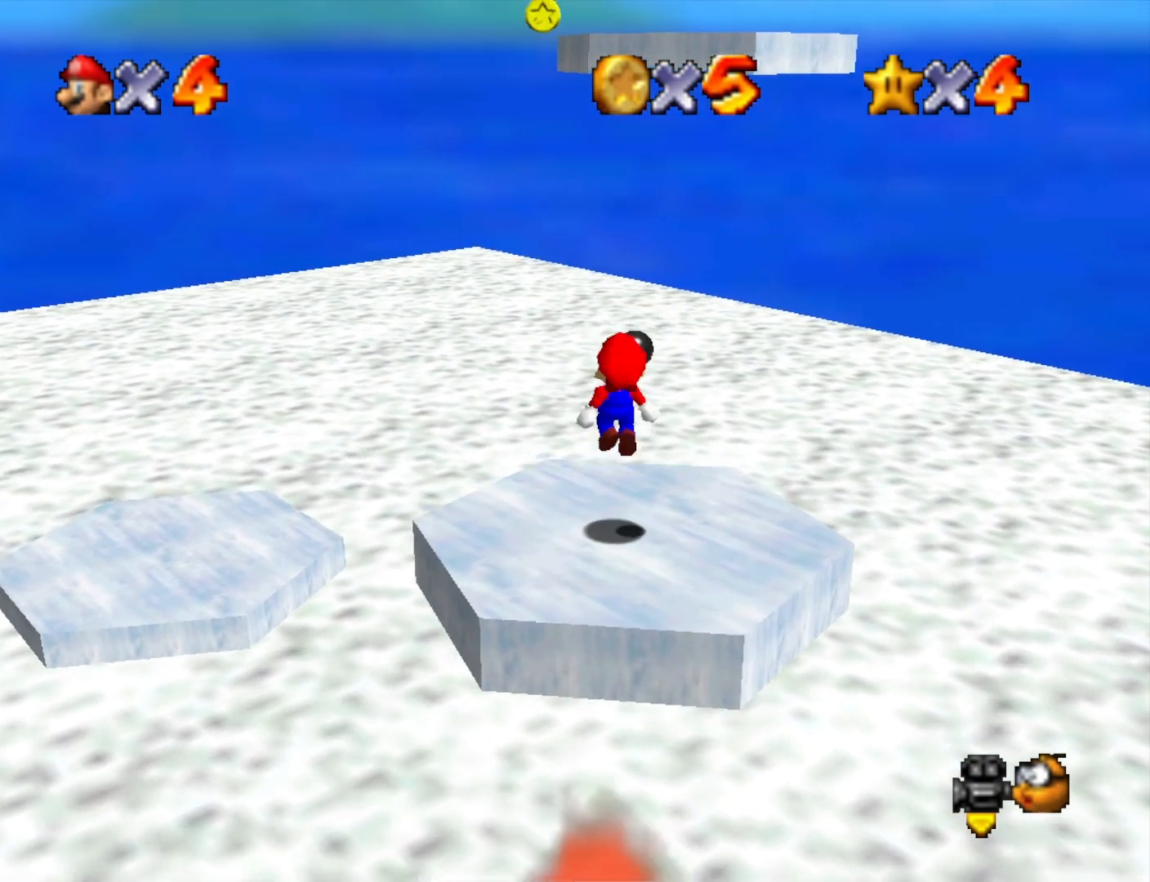
Gameplay with a controller (PlayStation layout); each line is a JSON object with the inputs held at the frame after it. "events" lists button and stick changes between this image and that frame as [ms after this image, input, new state], when the widget could be followed in between.
{"buttons": ["CROSS"], "left_stick": "up", "right_stick": "center", "events": [[333, "left_stick", "up"], [367, "CROSS", "down"]]}
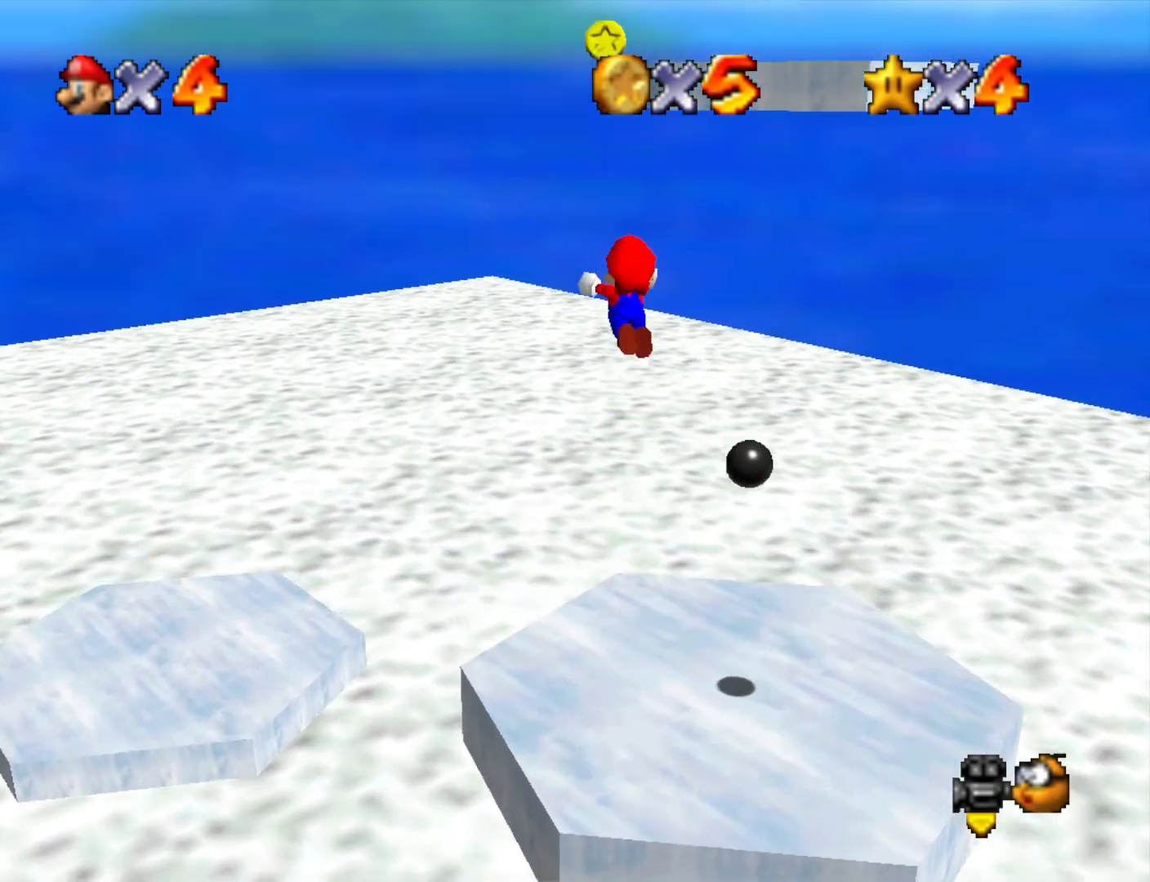
{"buttons": ["L2"], "left_stick": "up-right", "right_stick": "down-right", "events": [[67, "left_stick", "up-right"], [333, "CROSS", "up"], [400, "L2", "down"], [500, "right_stick", "down-right"]]}
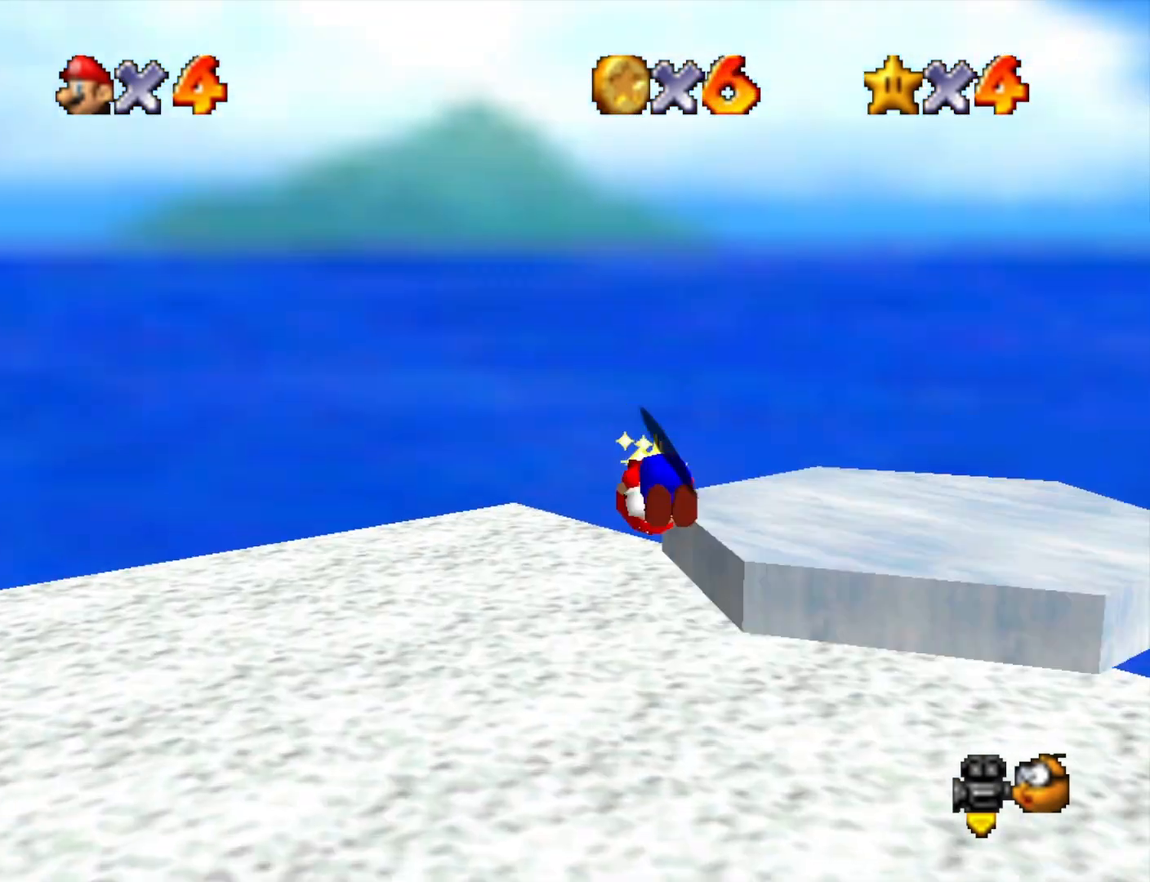
{"buttons": [], "left_stick": "right", "right_stick": "center", "events": [[100, "L2", "up"], [167, "right_stick", "center"], [200, "left_stick", "center"], [300, "right_stick", "right"], [367, "left_stick", "right"], [467, "right_stick", "center"]]}
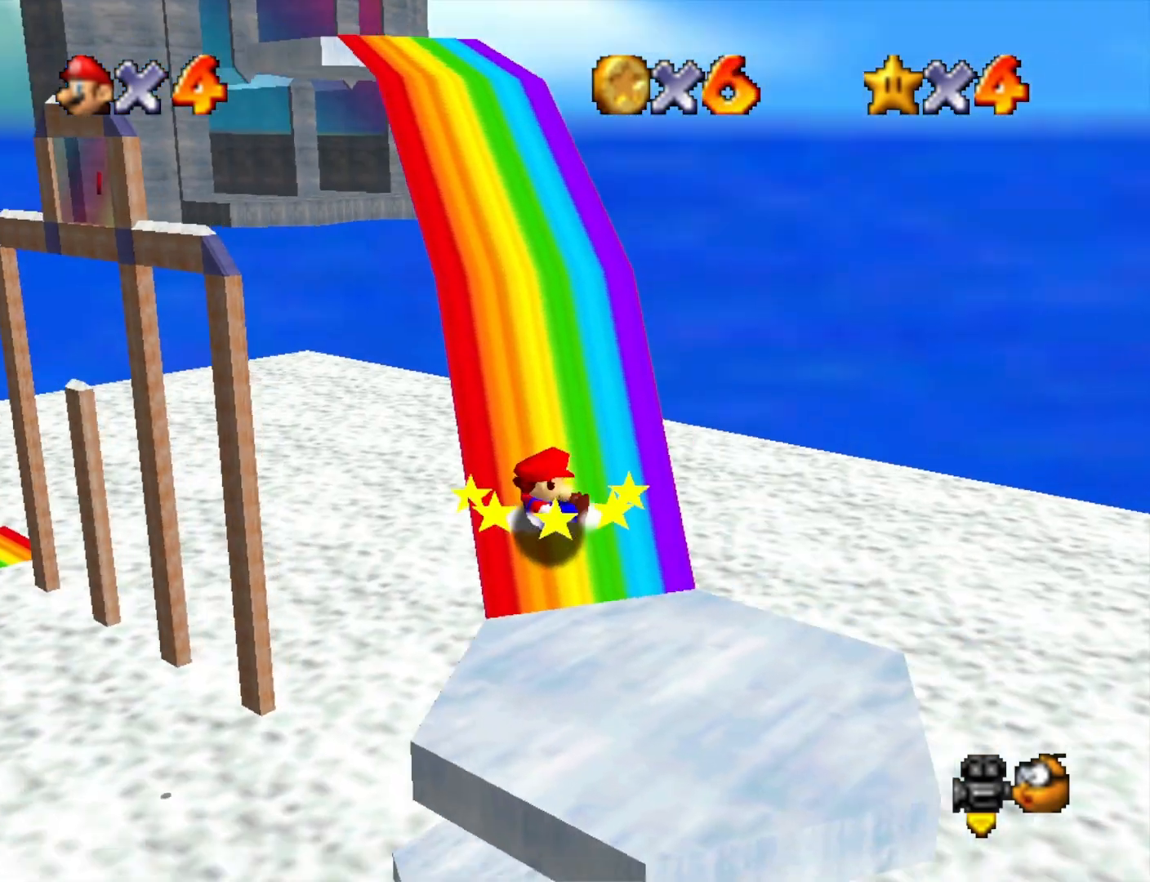
{"buttons": [], "left_stick": "down-right", "right_stick": "center", "events": [[67, "left_stick", "down-right"], [133, "right_stick", "down"], [300, "right_stick", "center"]]}
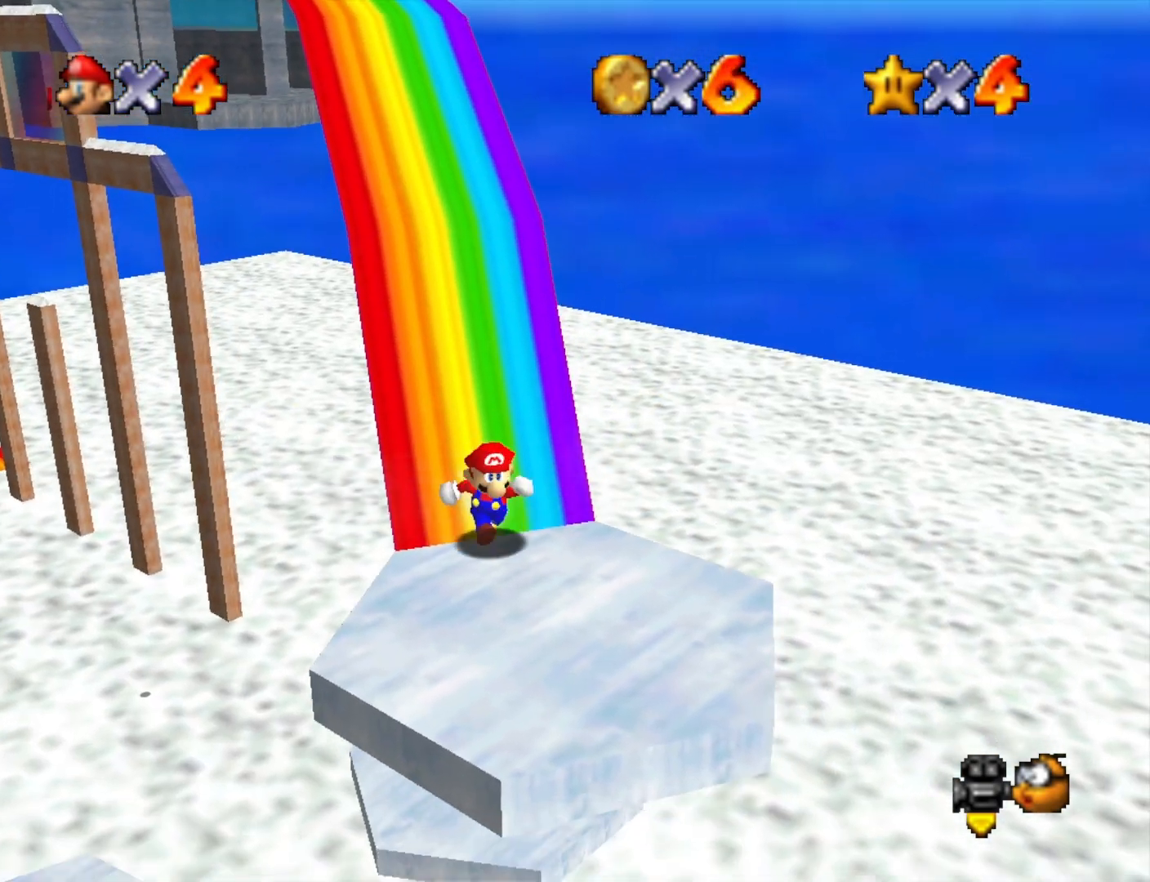
{"buttons": ["CROSS", "SQUARE"], "left_stick": "up", "right_stick": "center", "events": [[133, "left_stick", "up"], [233, "CROSS", "down"], [267, "SQUARE", "down"]]}
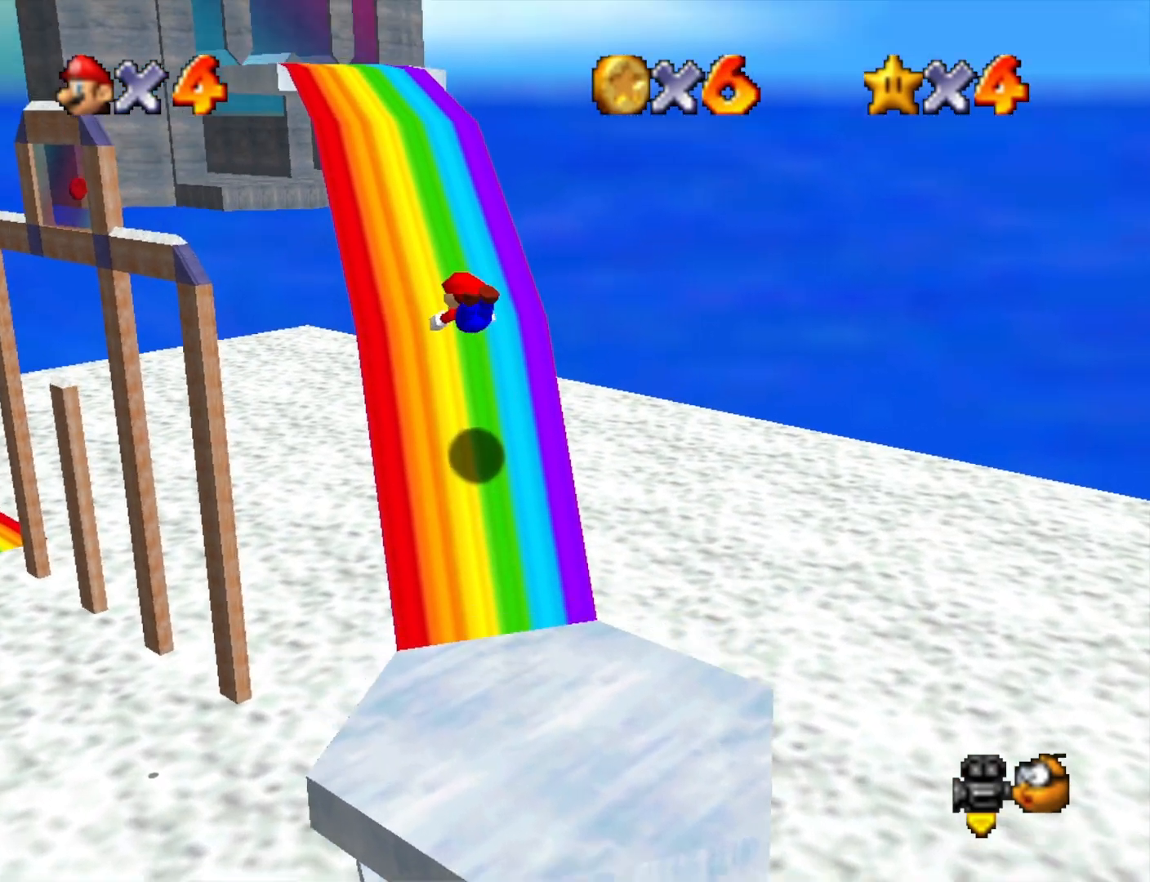
{"buttons": [], "left_stick": "up-left", "right_stick": "center", "events": [[133, "CROSS", "up"], [200, "SQUARE", "up"], [333, "CROSS", "down"], [367, "left_stick", "up-left"], [433, "CROSS", "up"]]}
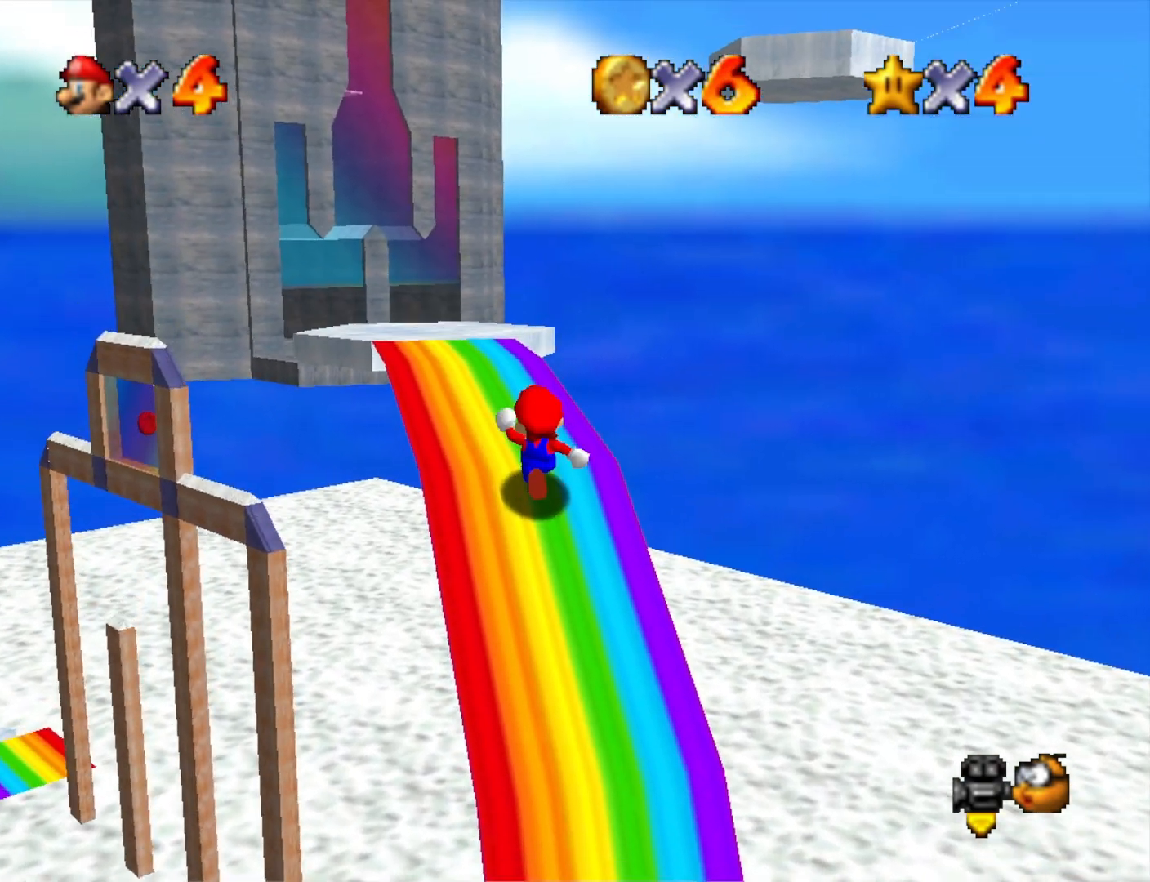
{"buttons": [], "left_stick": "left", "right_stick": "down-left", "events": [[267, "CROSS", "down"], [433, "CROSS", "up"], [500, "left_stick", "left"], [500, "right_stick", "down-left"]]}
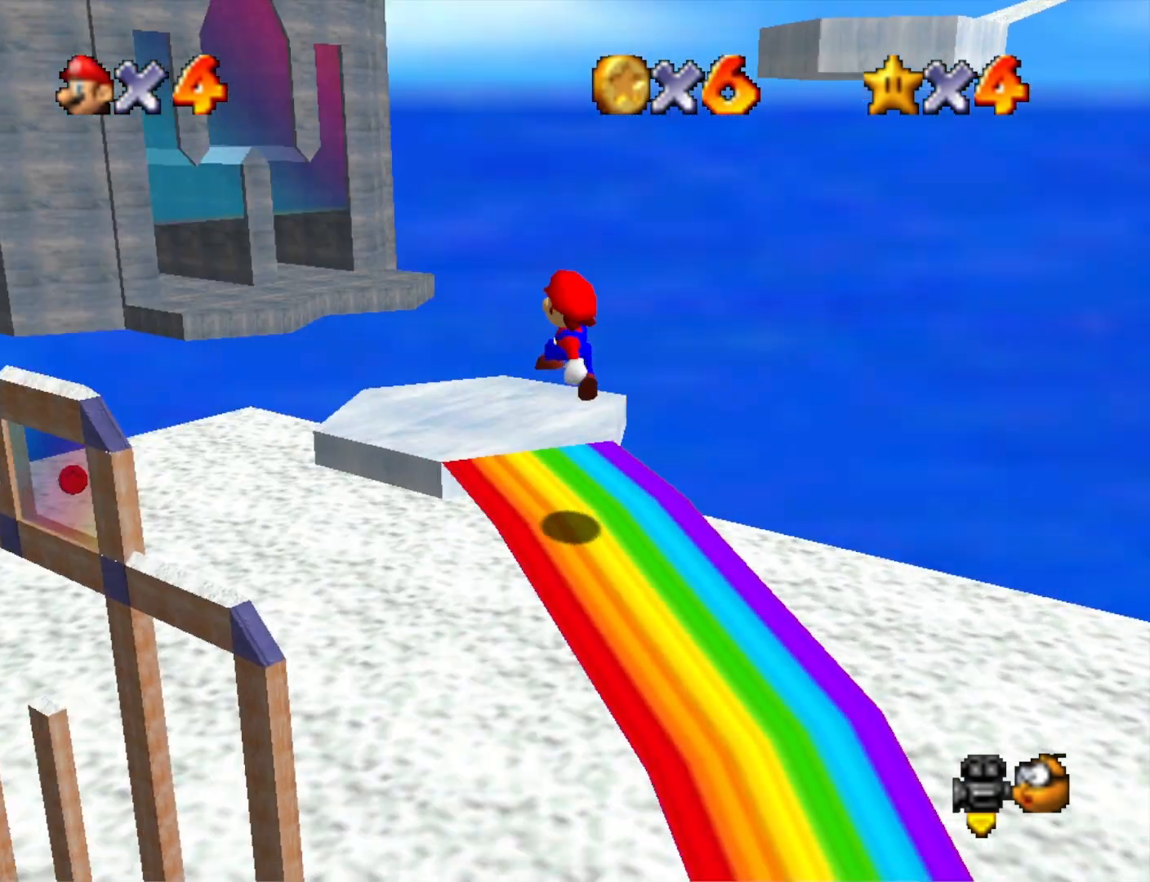
{"buttons": [], "left_stick": "center", "right_stick": "center", "events": [[33, "left_stick", "down-left"], [200, "left_stick", "center"], [200, "right_stick", "center"]]}
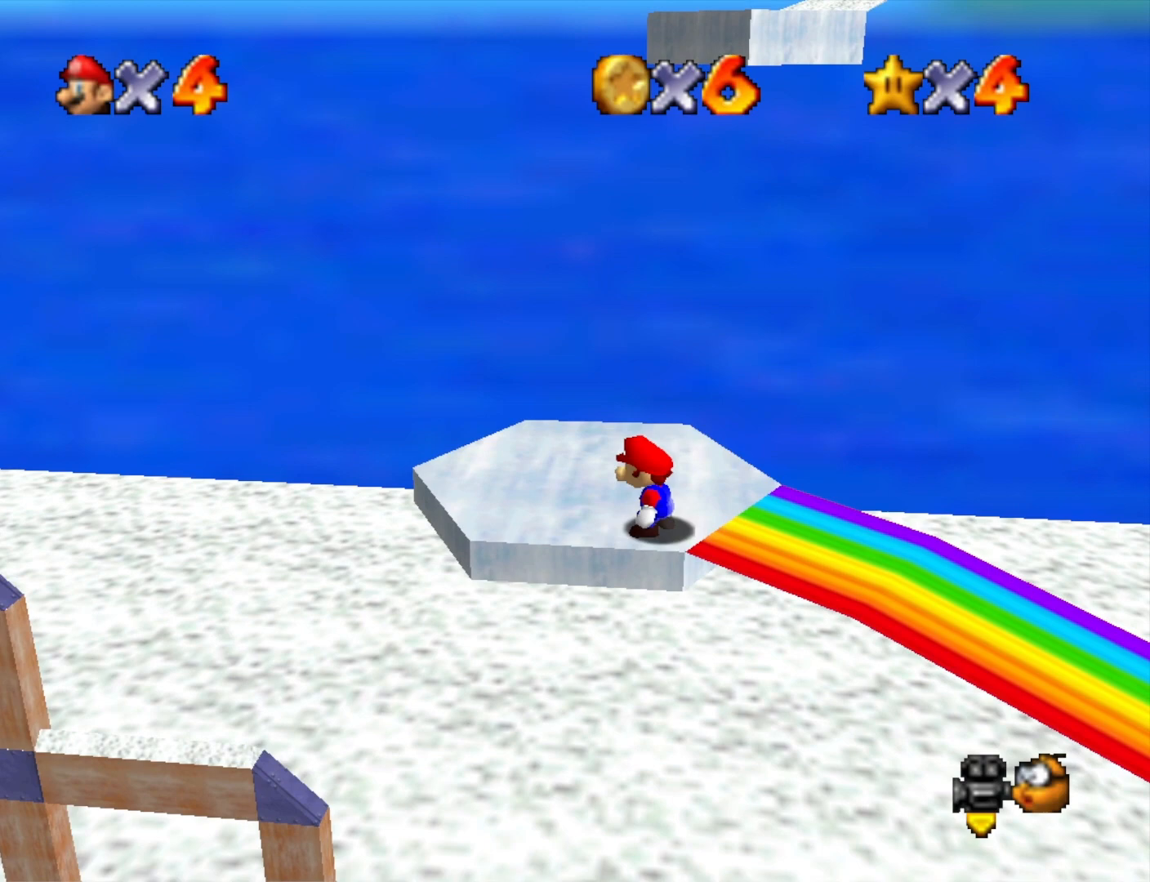
{"buttons": ["CROSS", "SQUARE"], "left_stick": "center", "right_stick": "center", "events": [[467, "CROSS", "down"], [500, "SQUARE", "down"]]}
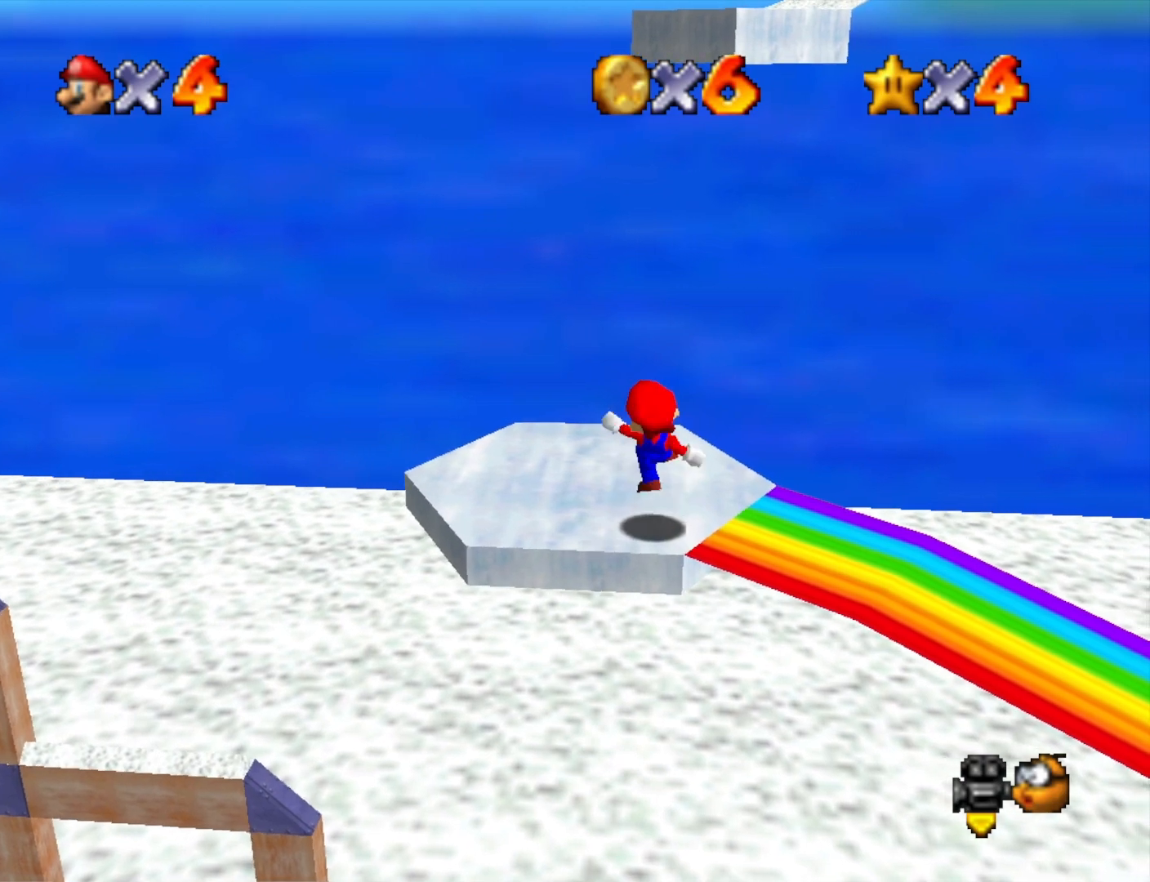
{"buttons": ["CROSS"], "left_stick": "up", "right_stick": "center", "events": [[33, "left_stick", "right"], [133, "CROSS", "up"], [167, "SQUARE", "up"], [167, "left_stick", "center"], [333, "left_stick", "up"], [500, "CROSS", "down"]]}
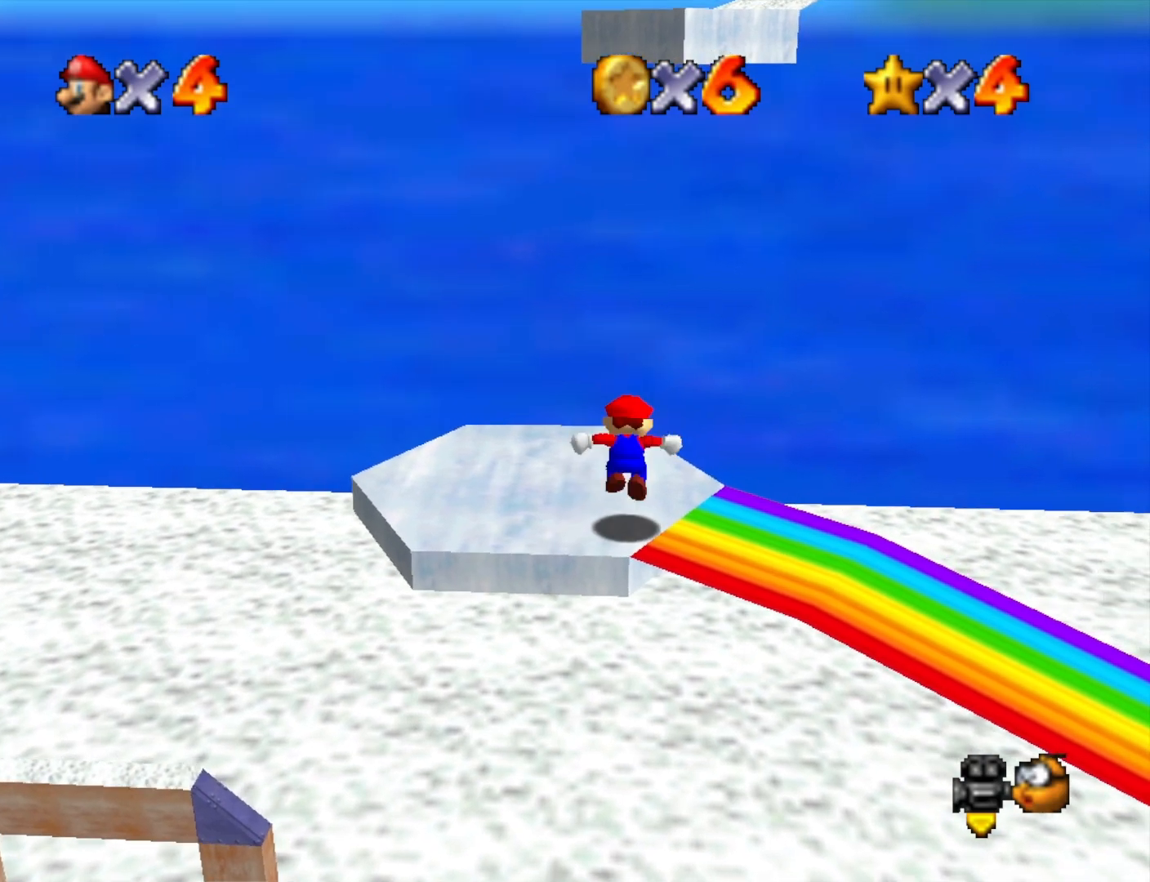
{"buttons": [], "left_stick": "up-left", "right_stick": "left", "events": [[167, "CROSS", "up"], [433, "right_stick", "left"], [500, "left_stick", "up-left"]]}
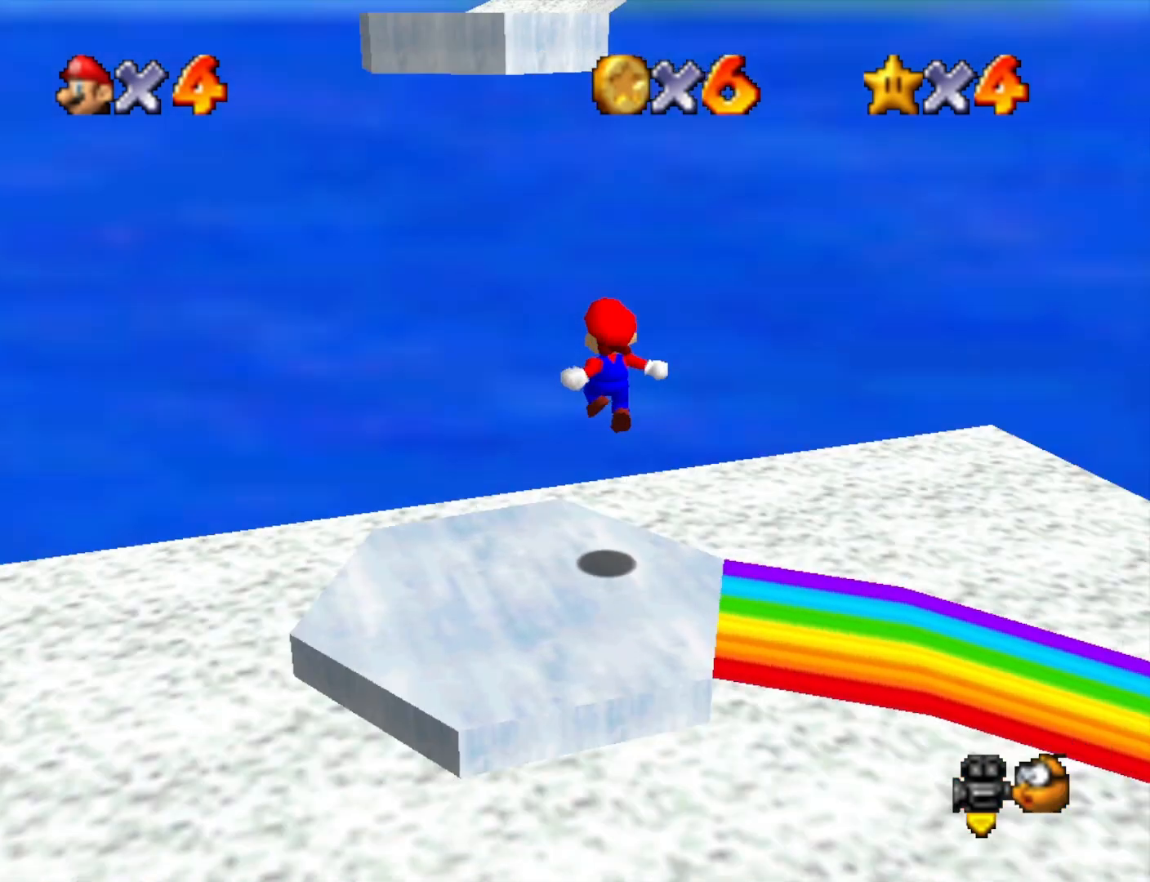
{"buttons": ["CROSS"], "left_stick": "up-right", "right_stick": "center", "events": [[100, "right_stick", "center"], [233, "CROSS", "down"], [333, "left_stick", "up"], [467, "left_stick", "up-right"]]}
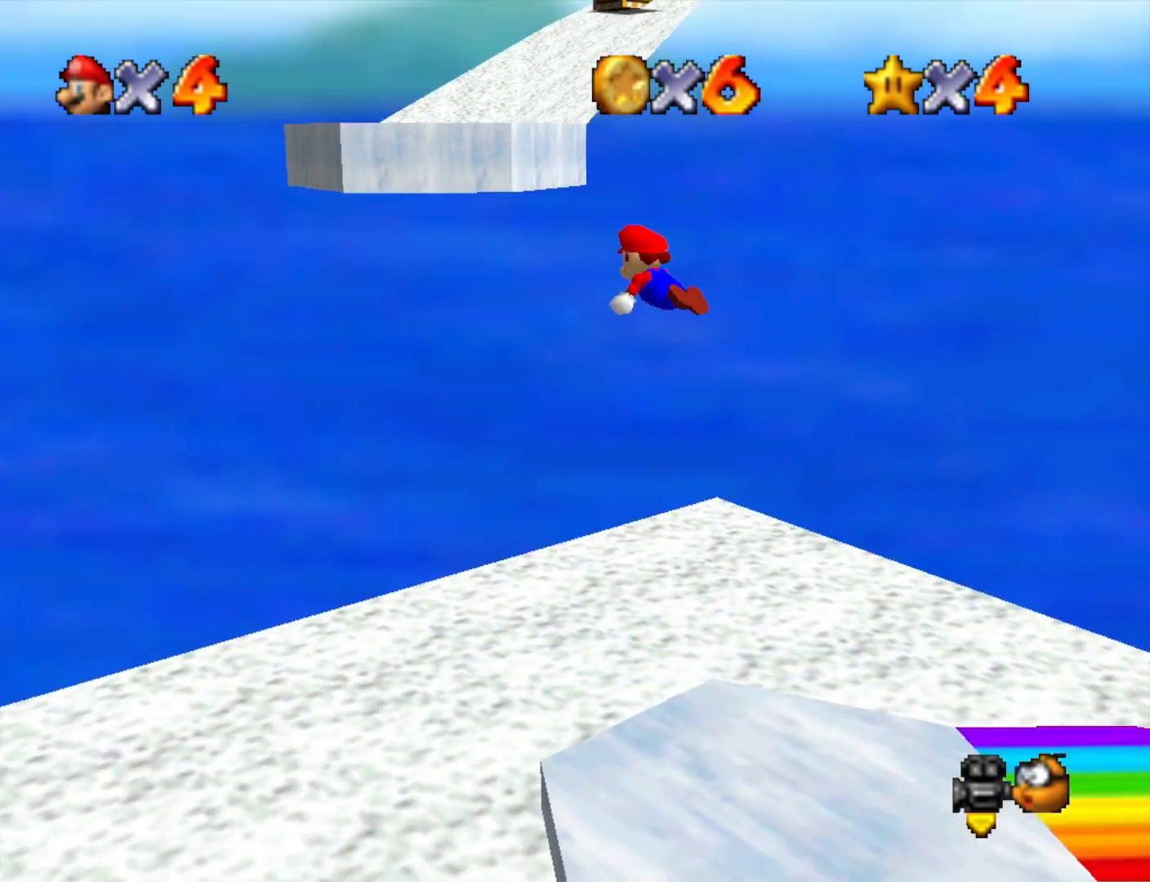
{"buttons": [], "left_stick": "up-left", "right_stick": "center", "events": [[233, "left_stick", "up"], [367, "left_stick", "up-left"], [433, "CROSS", "up"]]}
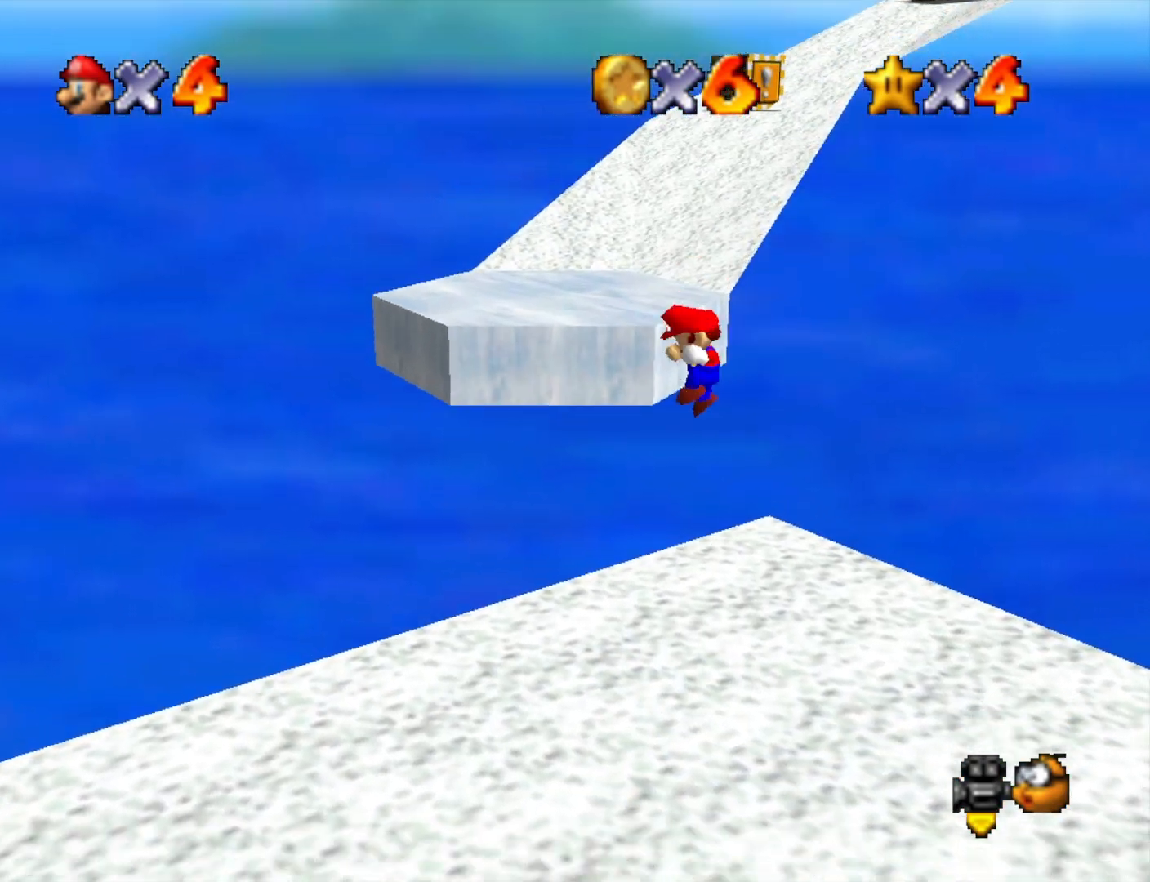
{"buttons": ["CROSS"], "left_stick": "left", "right_stick": "center", "events": [[33, "CROSS", "down"], [67, "left_stick", "left"]]}
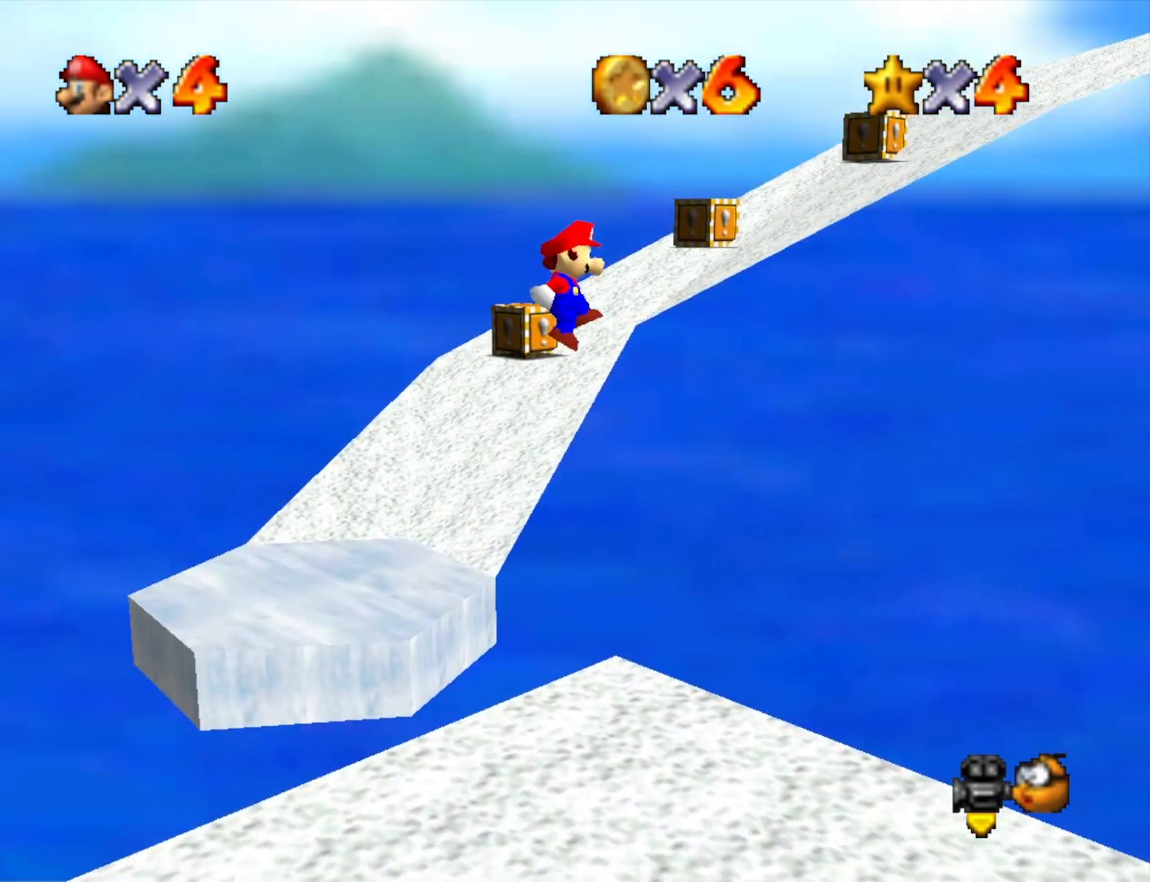
{"buttons": ["CROSS"], "left_stick": "up-left", "right_stick": "center", "events": [[367, "left_stick", "up-left"]]}
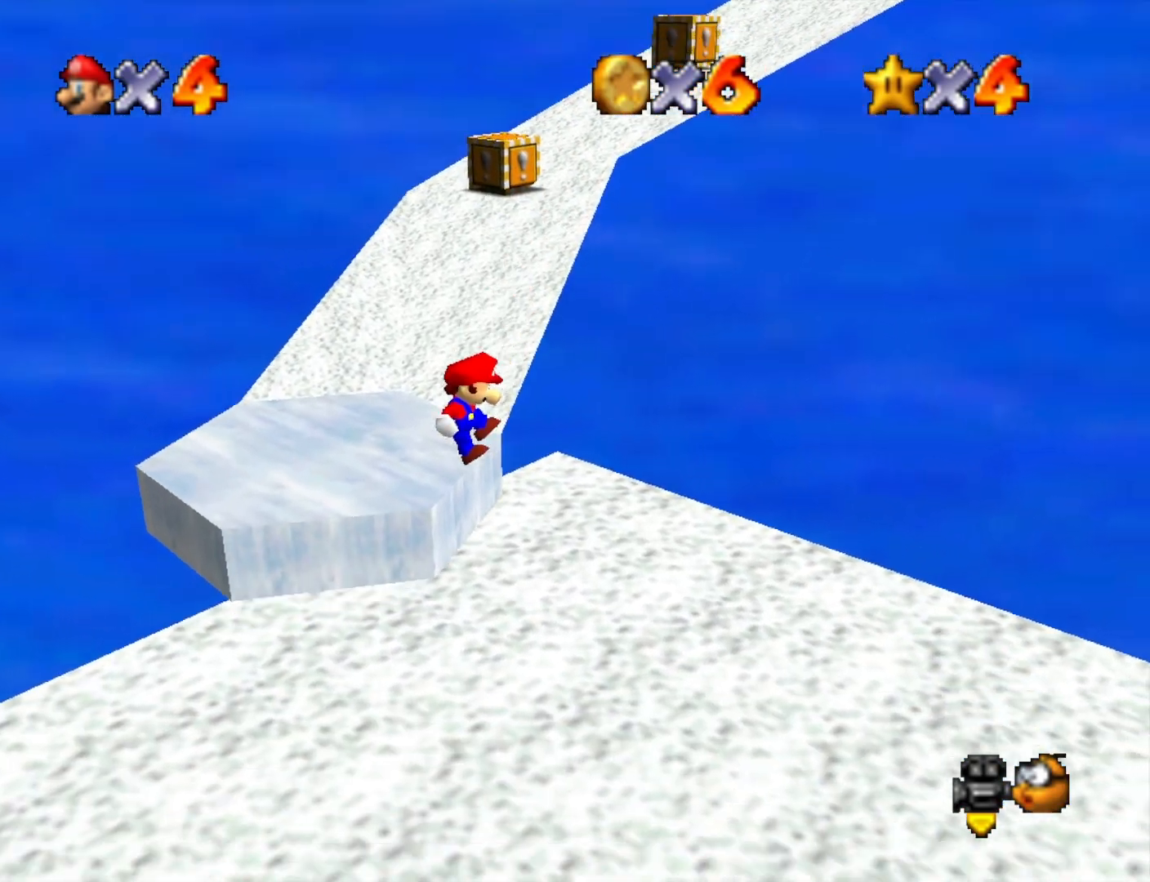
{"buttons": [], "left_stick": "up-left", "right_stick": "left", "events": [[33, "CROSS", "up"], [100, "left_stick", "center"], [167, "CROSS", "down"], [333, "CROSS", "up"], [367, "left_stick", "up-left"], [433, "right_stick", "left"]]}
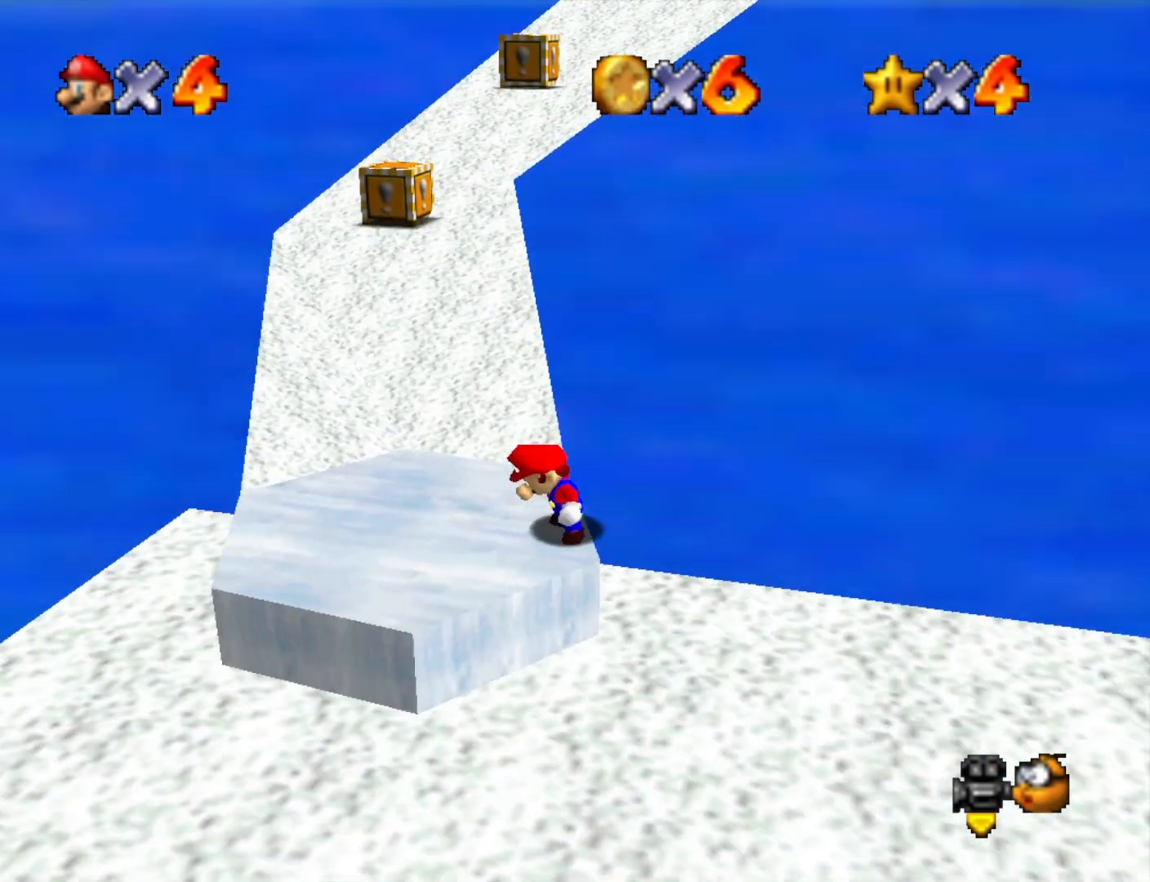
{"buttons": [], "left_stick": "down-left", "right_stick": "down", "events": [[33, "right_stick", "center"], [67, "left_stick", "left"], [233, "right_stick", "down"], [367, "right_stick", "center"], [467, "left_stick", "down-left"], [467, "right_stick", "down"]]}
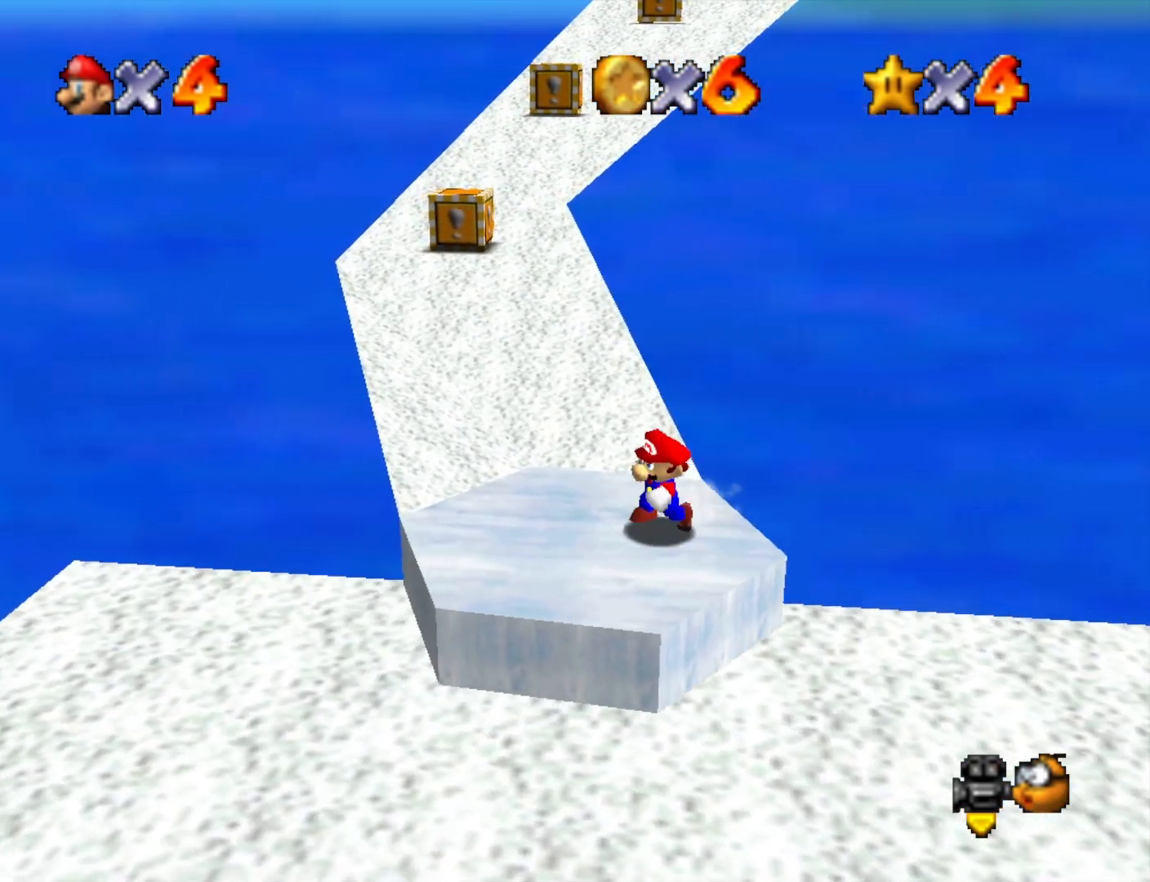
{"buttons": [], "left_stick": "center", "right_stick": "center", "events": [[100, "left_stick", "down-right"], [133, "right_stick", "center"], [233, "left_stick", "up-left"], [300, "CROSS", "down"], [433, "CROSS", "up"], [467, "left_stick", "center"]]}
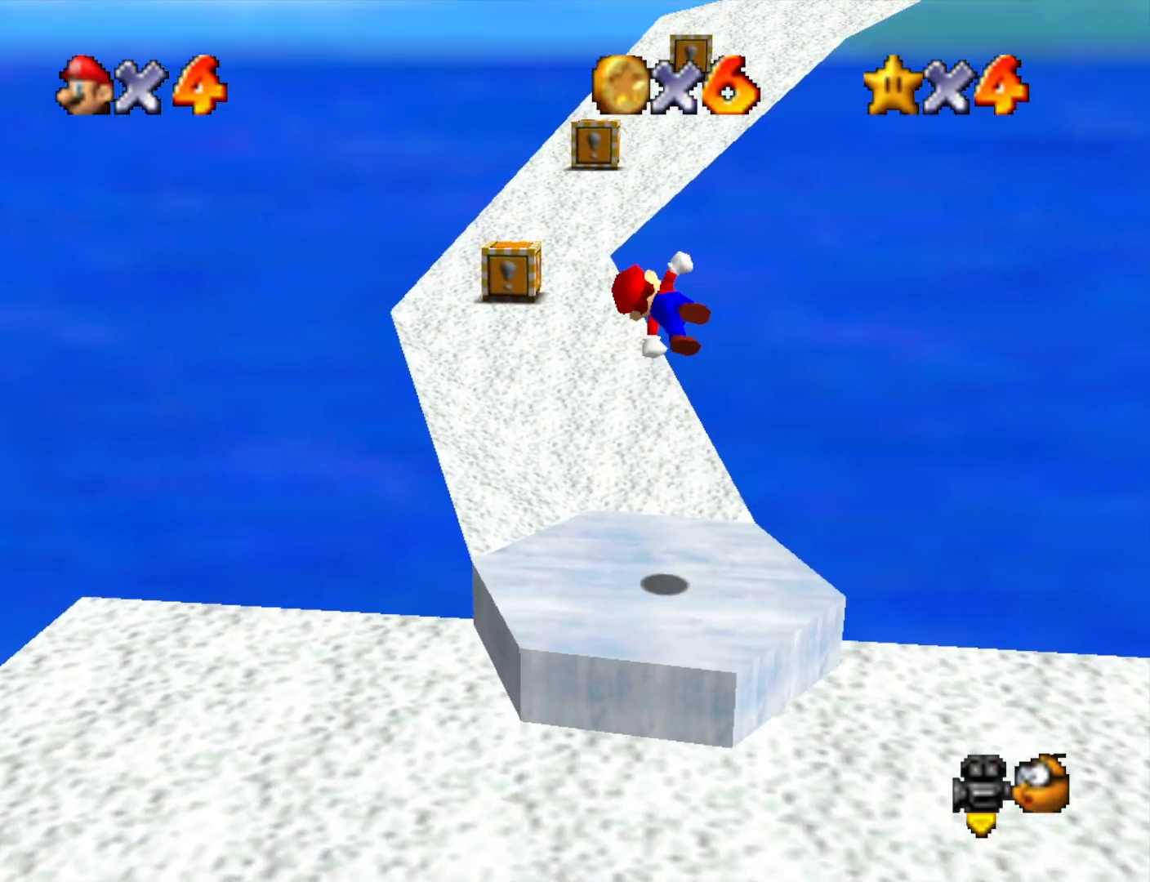
{"buttons": [], "left_stick": "down", "right_stick": "center", "events": [[133, "left_stick", "down-right"], [367, "left_stick", "down"]]}
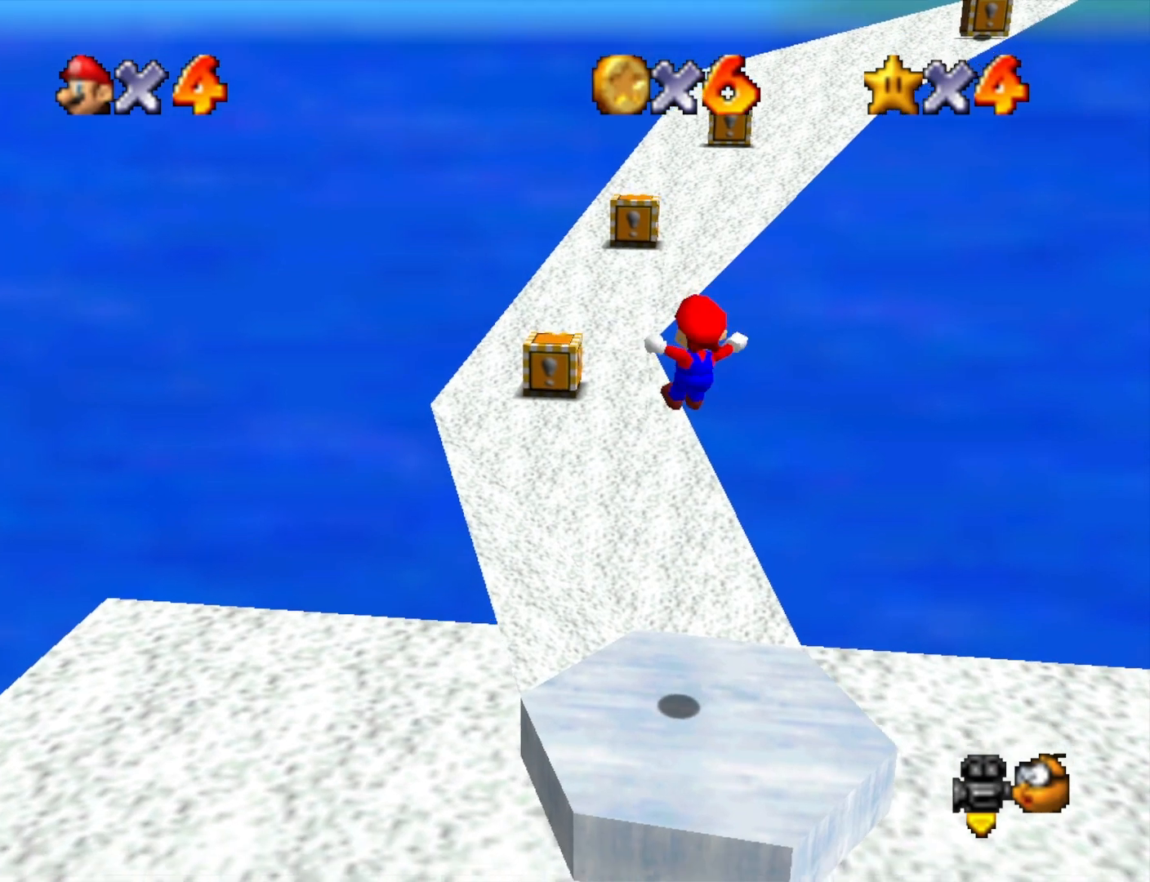
{"buttons": [], "left_stick": "center", "right_stick": "center", "events": [[100, "R1", "down"], [167, "left_stick", "center"], [167, "right_stick", "down"], [200, "R1", "up"], [333, "right_stick", "center"]]}
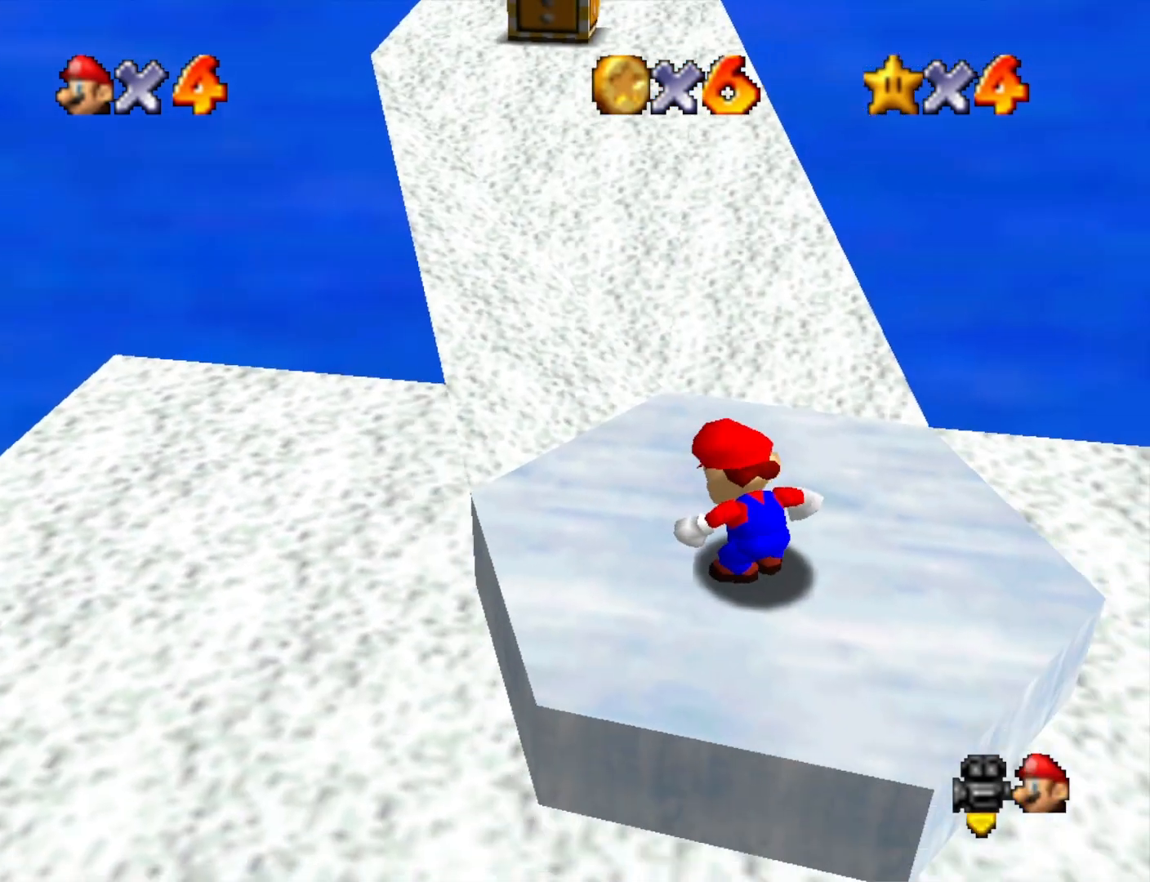
{"buttons": [], "left_stick": "center", "right_stick": "center", "events": []}
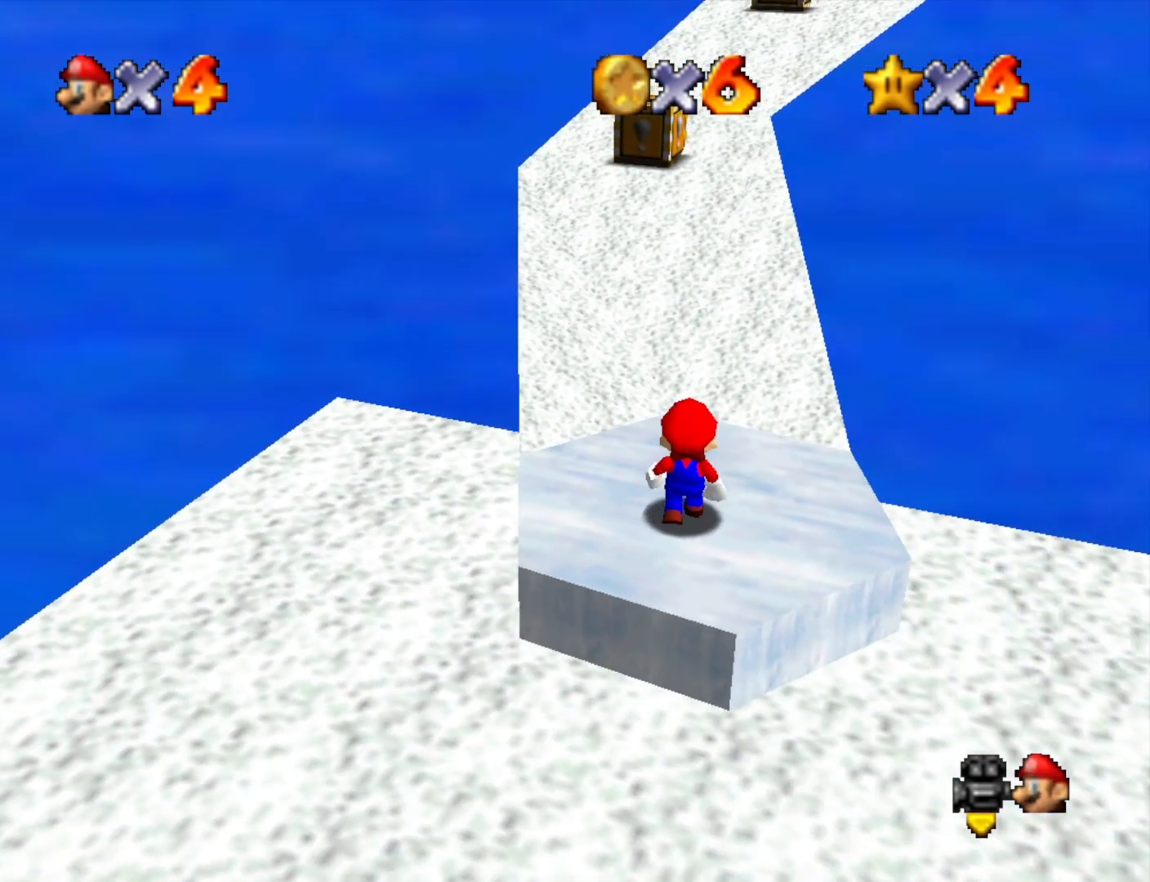
{"buttons": ["CROSS"], "left_stick": "center", "right_stick": "center", "events": [[167, "R1", "down"], [200, "right_stick", "down"], [267, "R1", "up"], [333, "right_stick", "center"], [433, "CROSS", "down"]]}
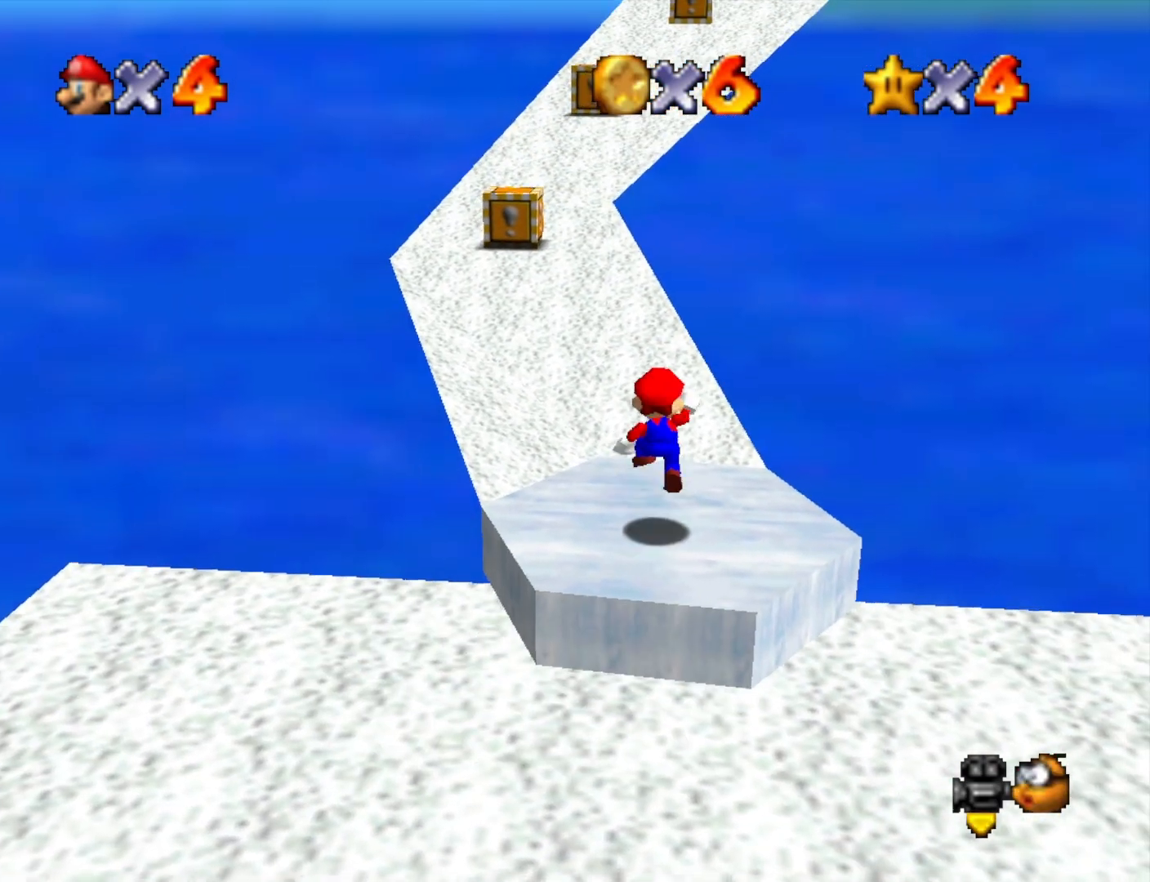
{"buttons": [], "left_stick": "down", "right_stick": "center", "events": [[33, "CROSS", "up"], [100, "left_stick", "down"]]}
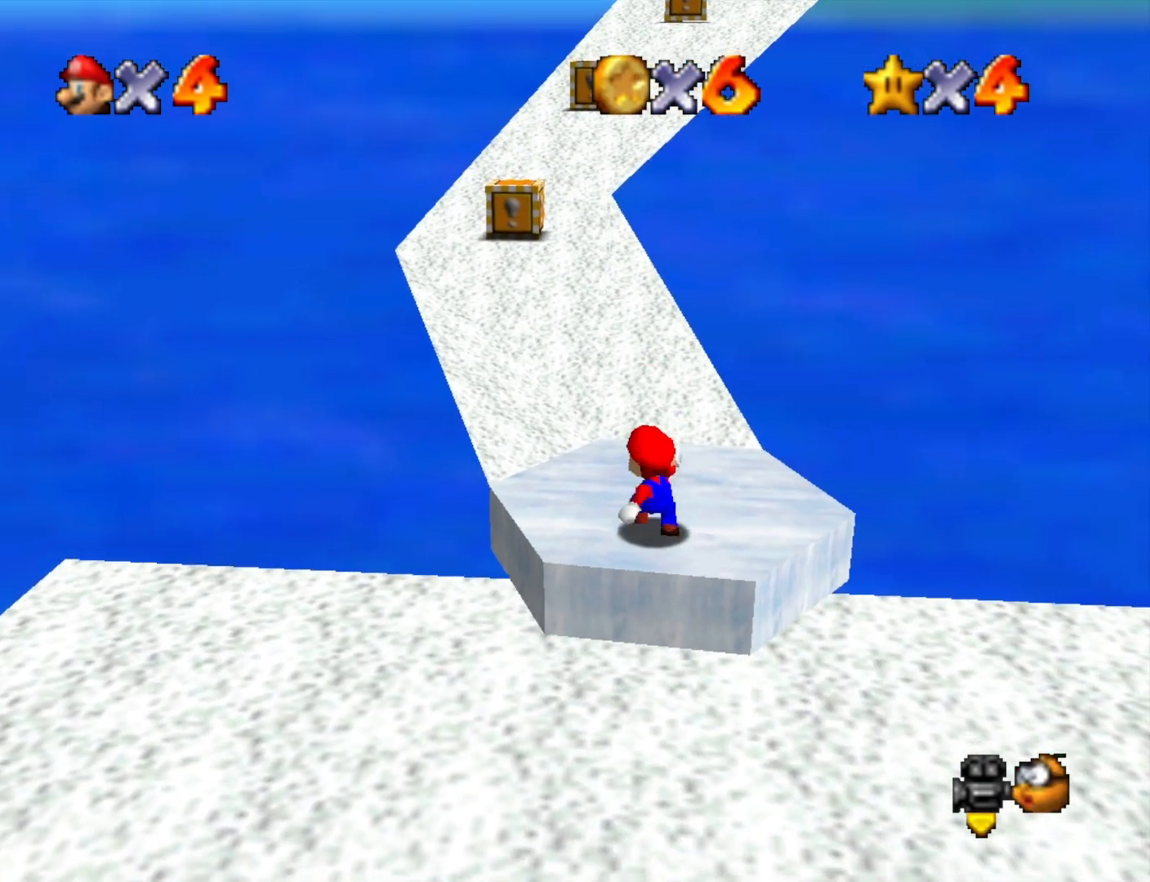
{"buttons": ["CROSS"], "left_stick": "up", "right_stick": "center", "events": [[33, "CROSS", "down"], [100, "left_stick", "center"], [167, "left_stick", "up"]]}
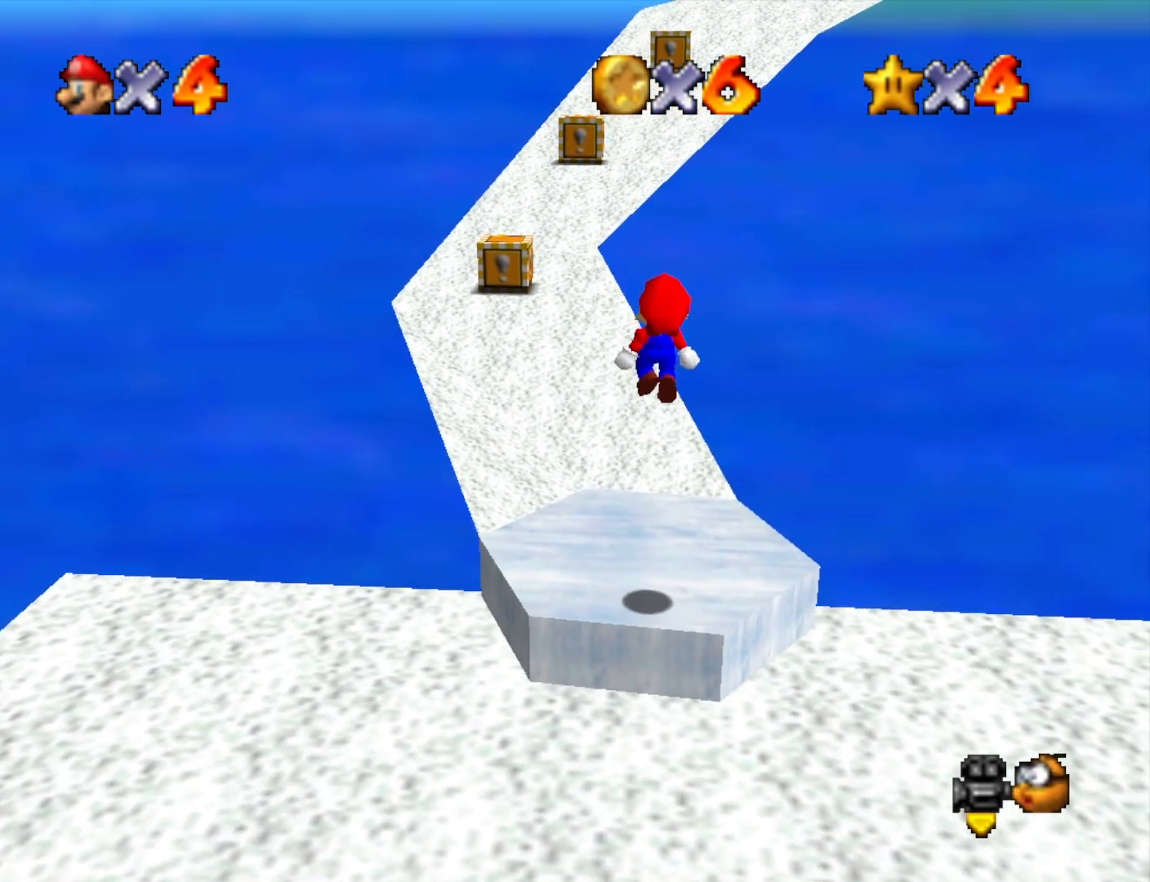
{"buttons": [], "left_stick": "up-left", "right_stick": "center", "events": [[100, "SQUARE", "down"], [200, "CROSS", "up"], [200, "SQUARE", "up"], [500, "left_stick", "up-left"]]}
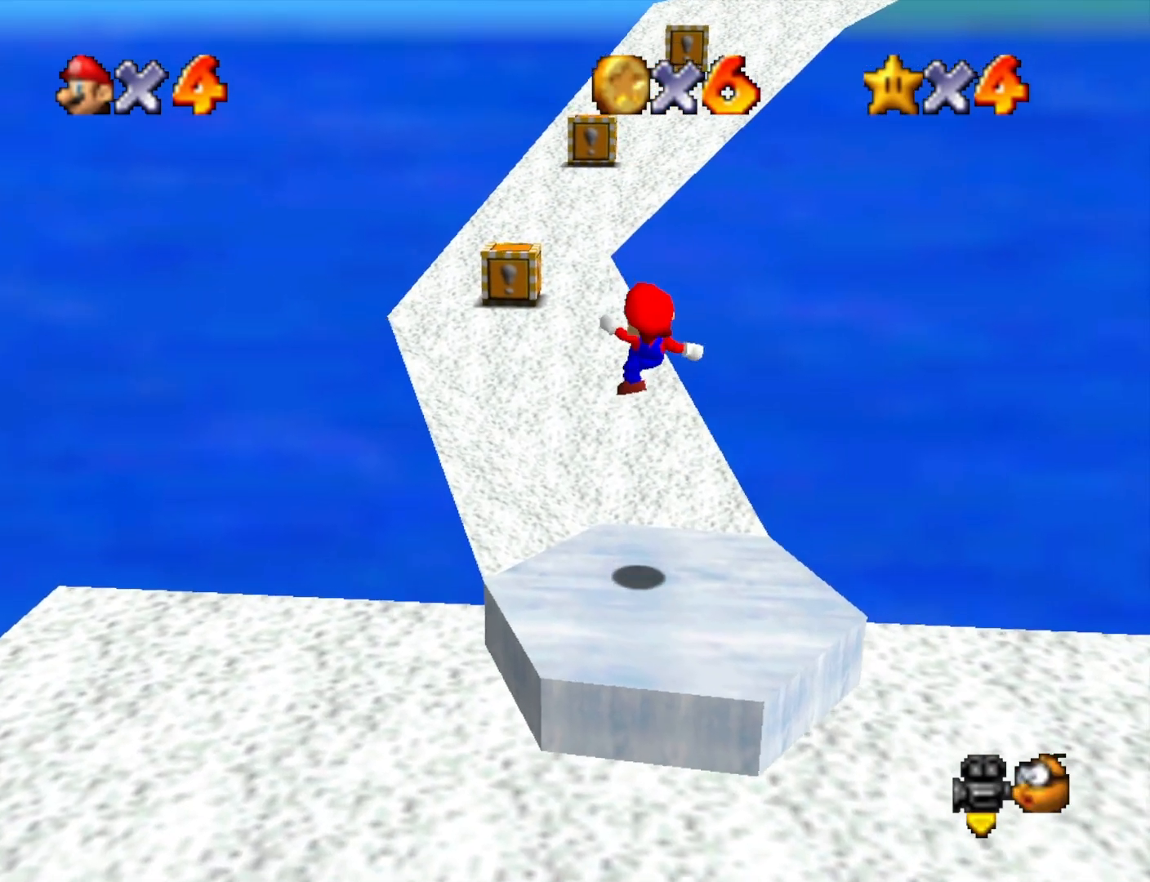
{"buttons": ["CROSS"], "left_stick": "up-left", "right_stick": "center", "events": [[267, "CROSS", "down"]]}
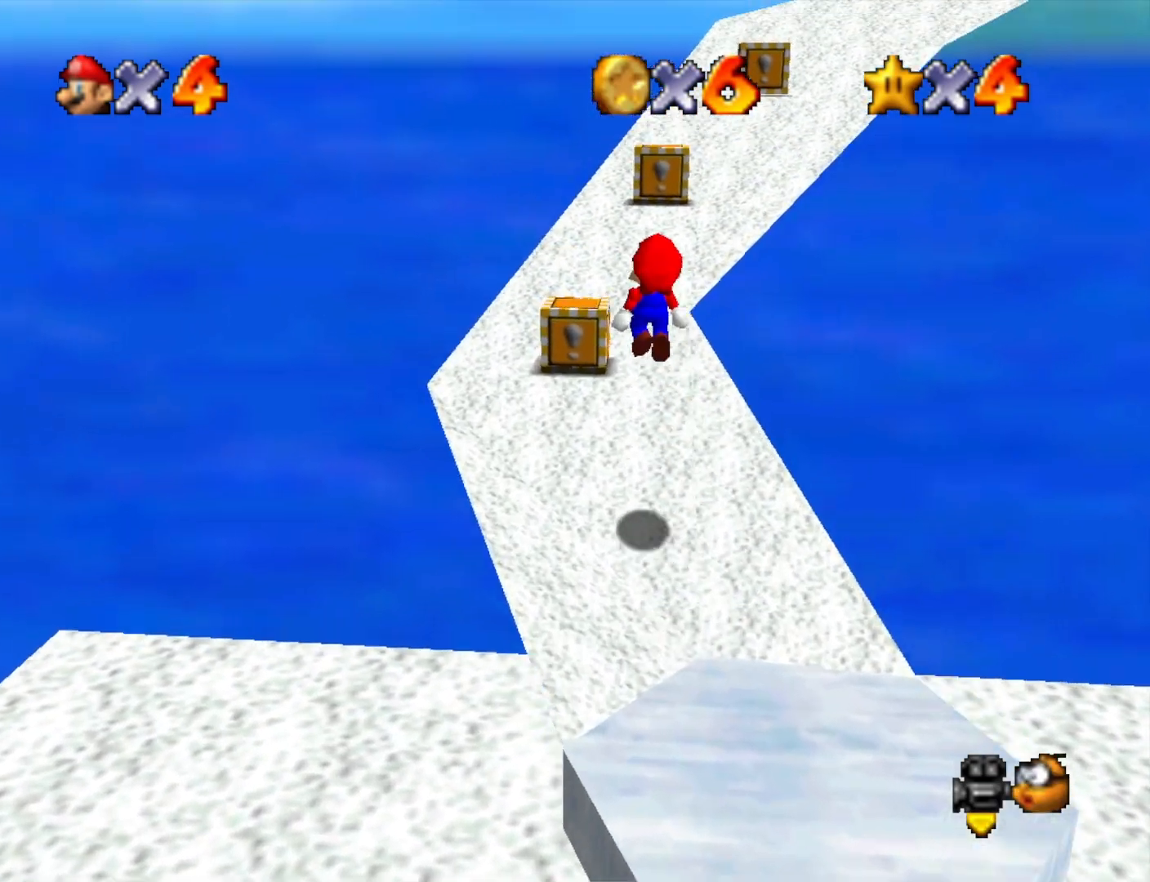
{"buttons": ["CROSS", "SQUARE"], "left_stick": "down", "right_stick": "center", "events": [[33, "left_stick", "center"], [100, "left_stick", "down"], [433, "SQUARE", "down"]]}